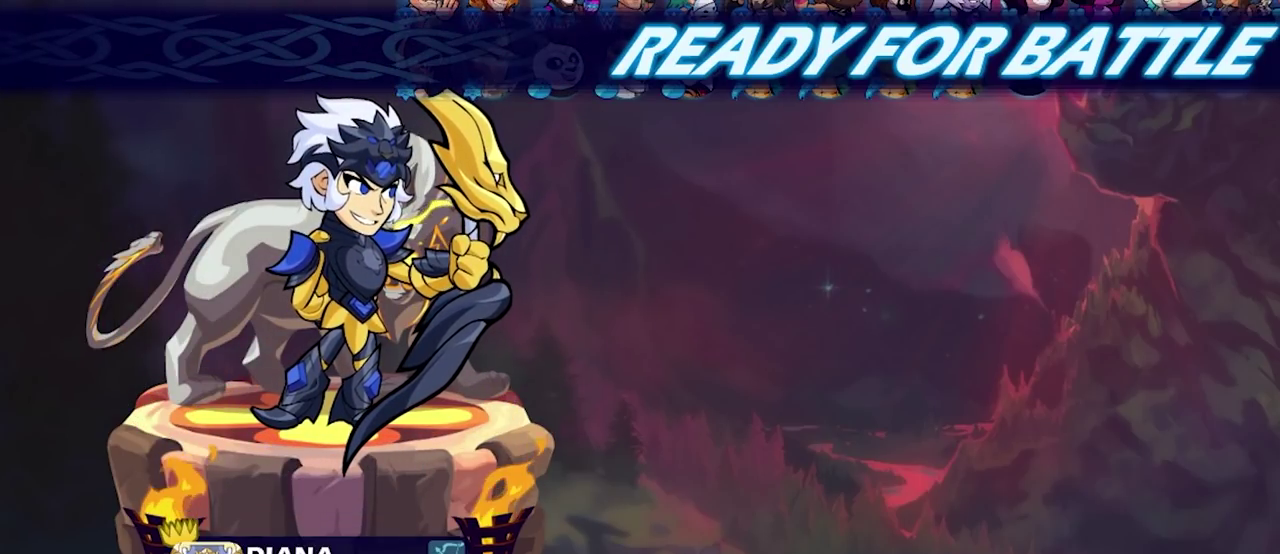
Gameplay with a controller (PlayStation layout); each line is a JSON object with the inputs held at the frame after it (dt_ms = milliseconds from this image to that frame). "events" lists button and stick changes between this image and that frame as [ms after this image, input, new state], when the widget could be followed in between. Not read: CROSS L1 L2 L3 R1 R2 R3 left_stick.
{"dt_ms": 300, "buttons": ["CIRCLE"], "right_stick": "center", "events": [[267, "CIRCLE", "down"]]}
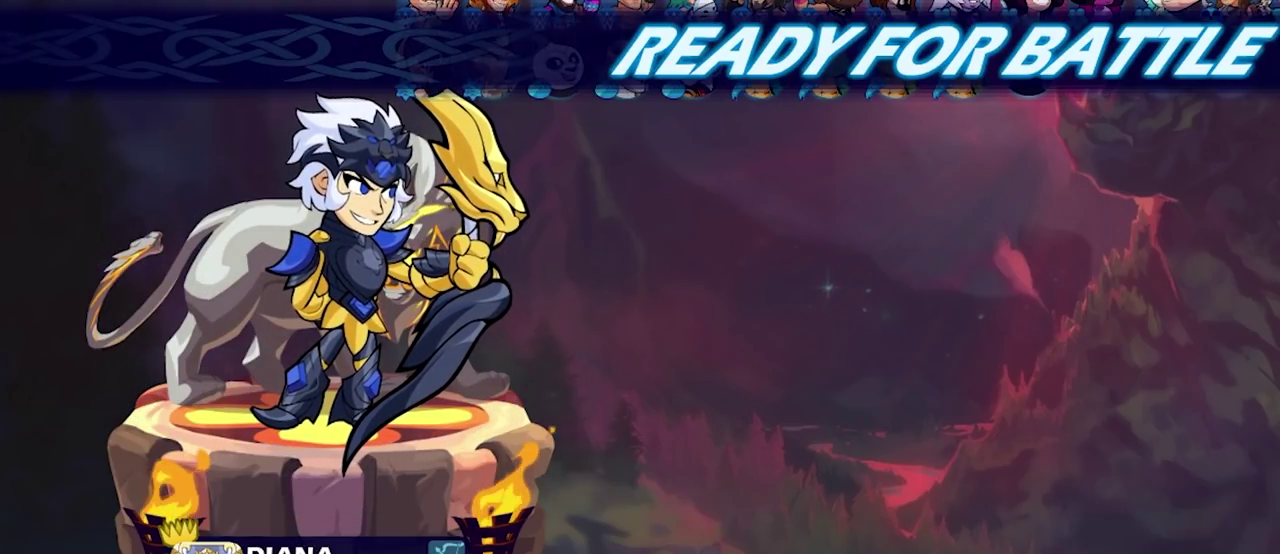
{"dt_ms": 700, "buttons": [], "right_stick": "center", "events": [[33, "CIRCLE", "up"]]}
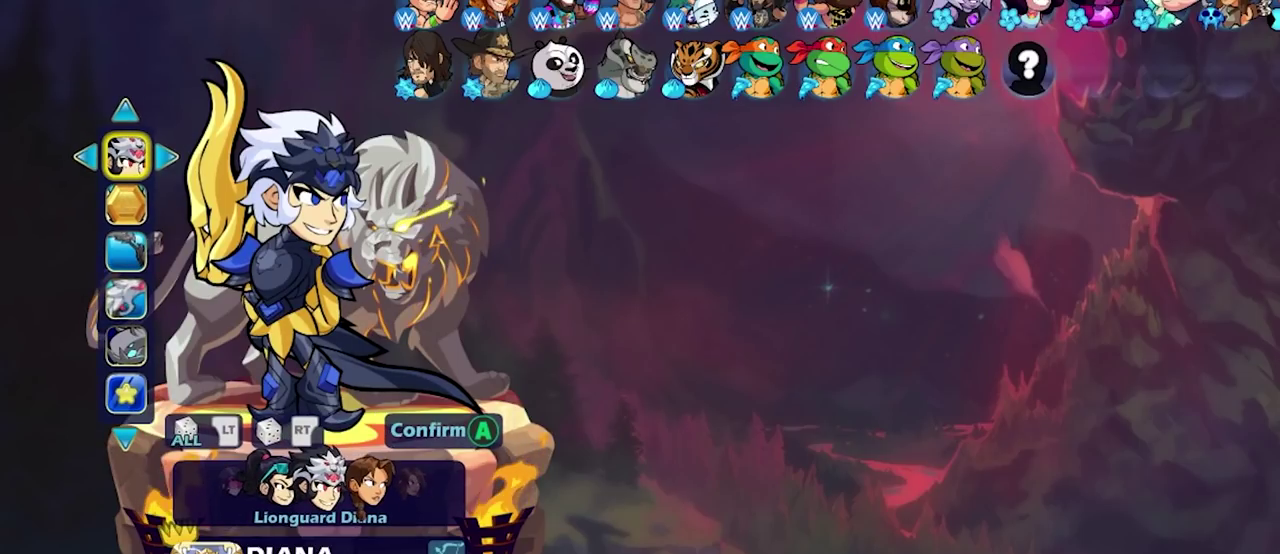
{"dt_ms": 500, "buttons": [], "right_stick": "center", "events": []}
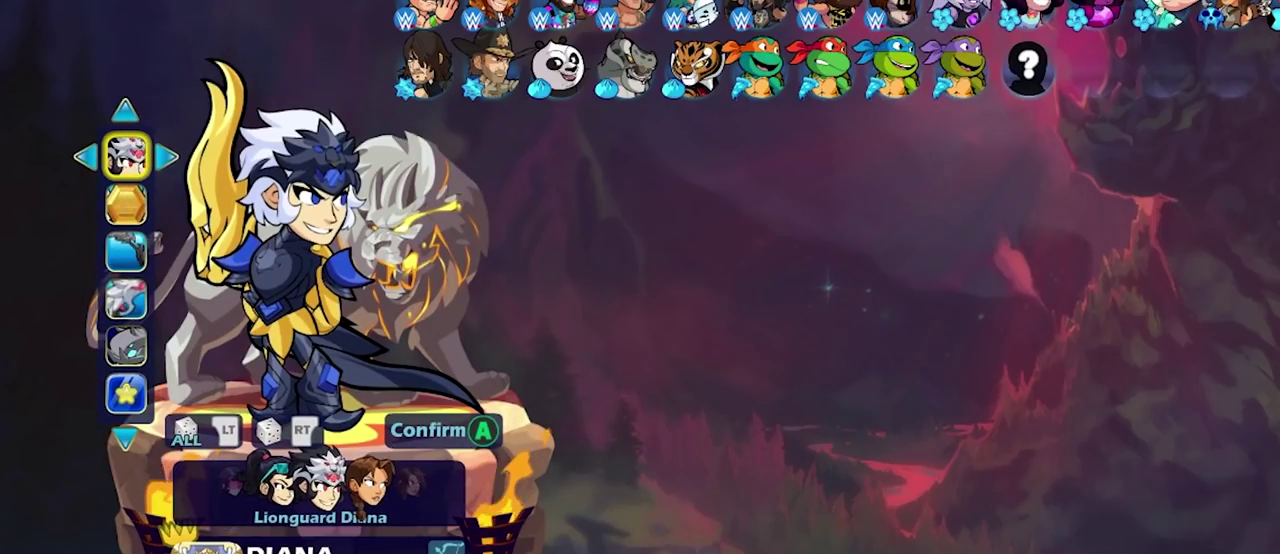
{"dt_ms": 500, "buttons": [], "right_stick": "center", "events": [[317, "DPAD_DOWN", "down"], [433, "DPAD_DOWN", "up"]]}
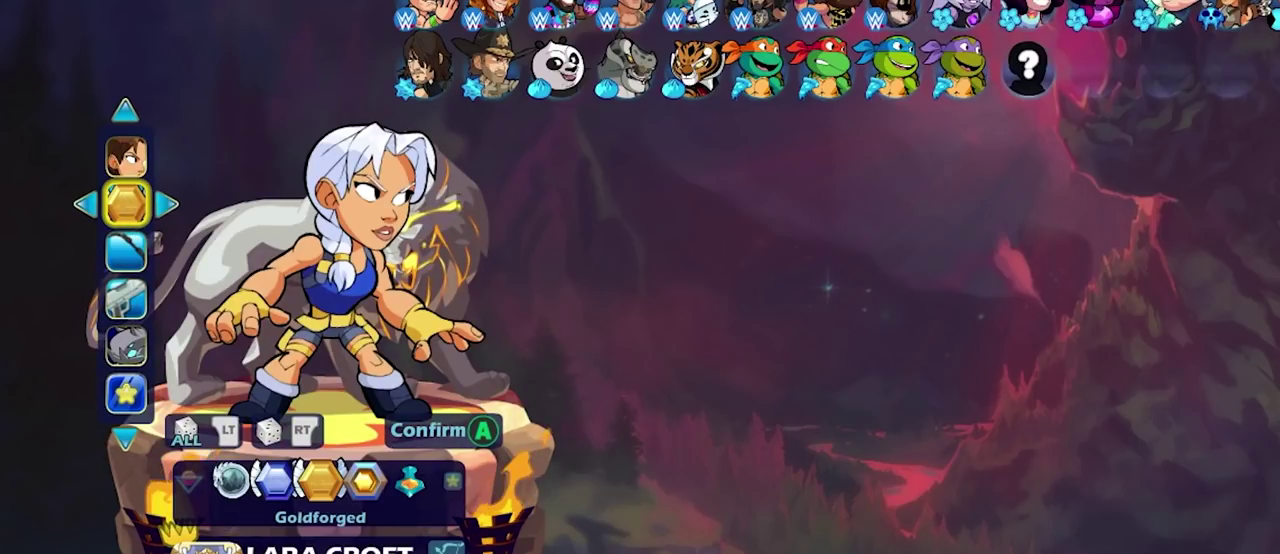
{"dt_ms": 500, "buttons": [], "right_stick": "center", "events": []}
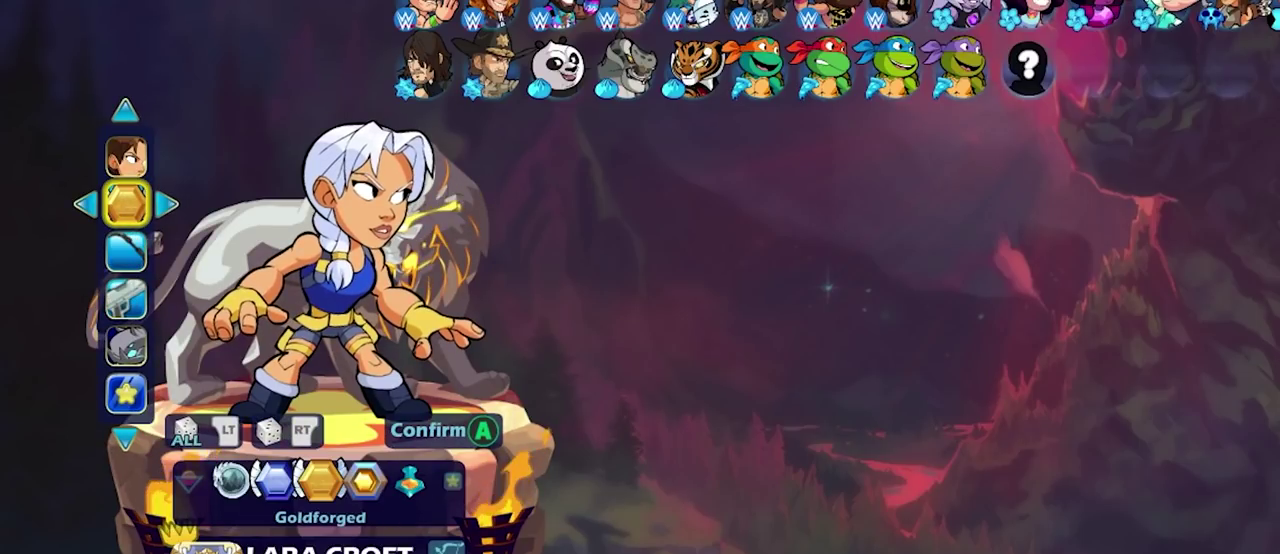
{"dt_ms": 500, "buttons": [], "right_stick": "center", "events": [[283, "DPAD_UP", "down"], [400, "DPAD_UP", "up"]]}
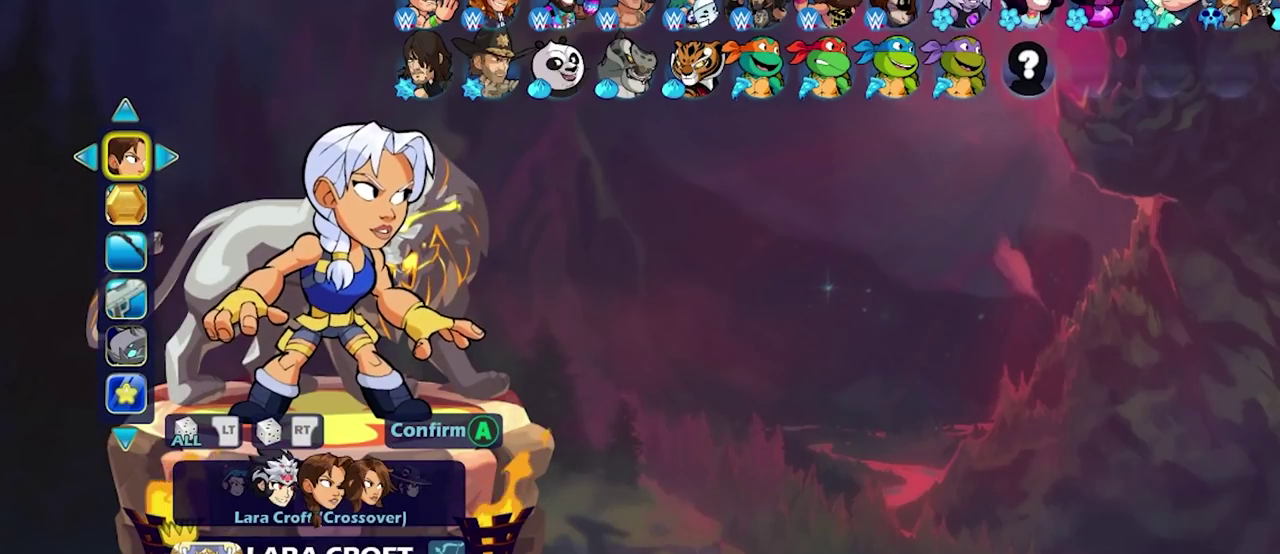
{"dt_ms": 700, "buttons": ["DPAD_LEFT"], "right_stick": "center", "events": [[683, "DPAD_LEFT", "down"]]}
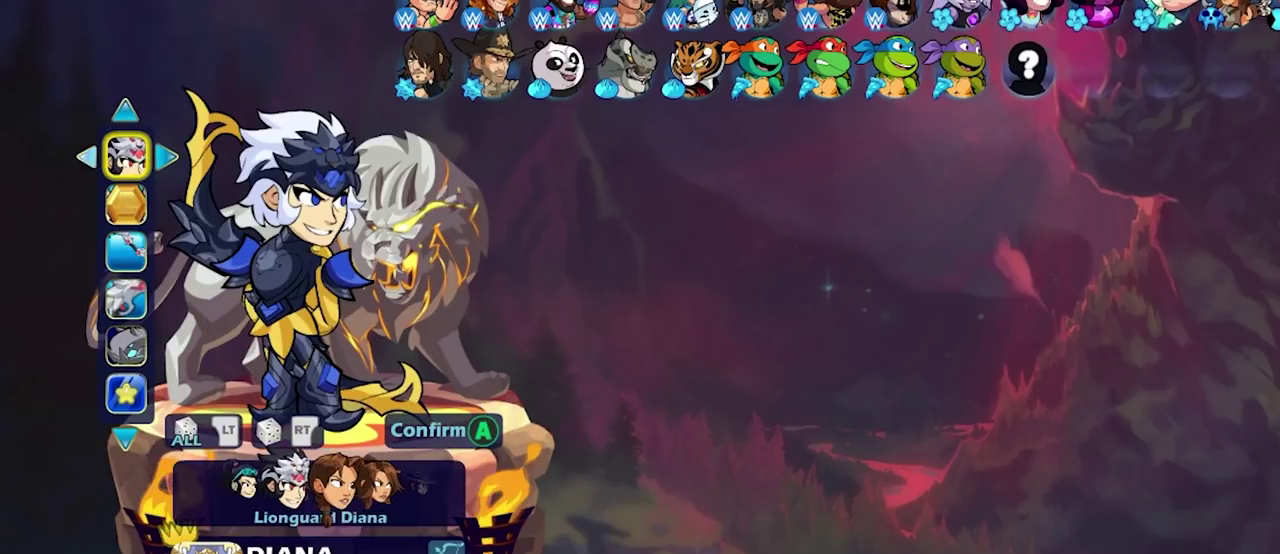
{"dt_ms": 300, "buttons": [], "right_stick": "center", "events": [[100, "DPAD_LEFT", "up"]]}
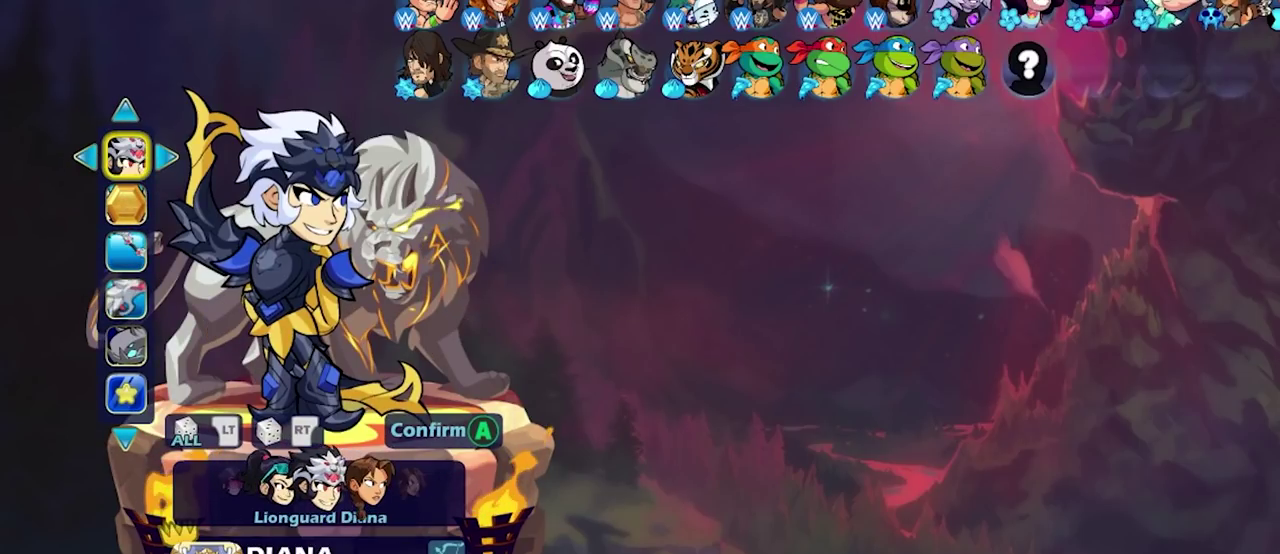
{"dt_ms": 500, "buttons": ["DPAD_DOWN"], "right_stick": "center", "events": [[133, "DPAD_DOWN", "down"], [233, "DPAD_DOWN", "up"], [500, "DPAD_DOWN", "down"]]}
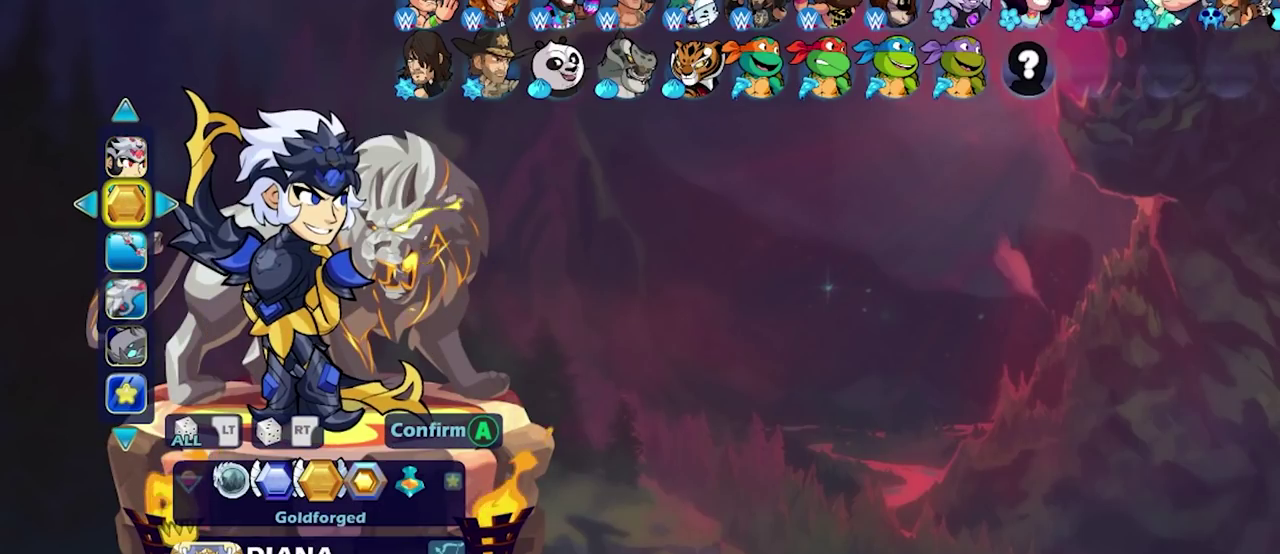
{"dt_ms": 500, "buttons": [], "right_stick": "center", "events": [[117, "DPAD_DOWN", "up"]]}
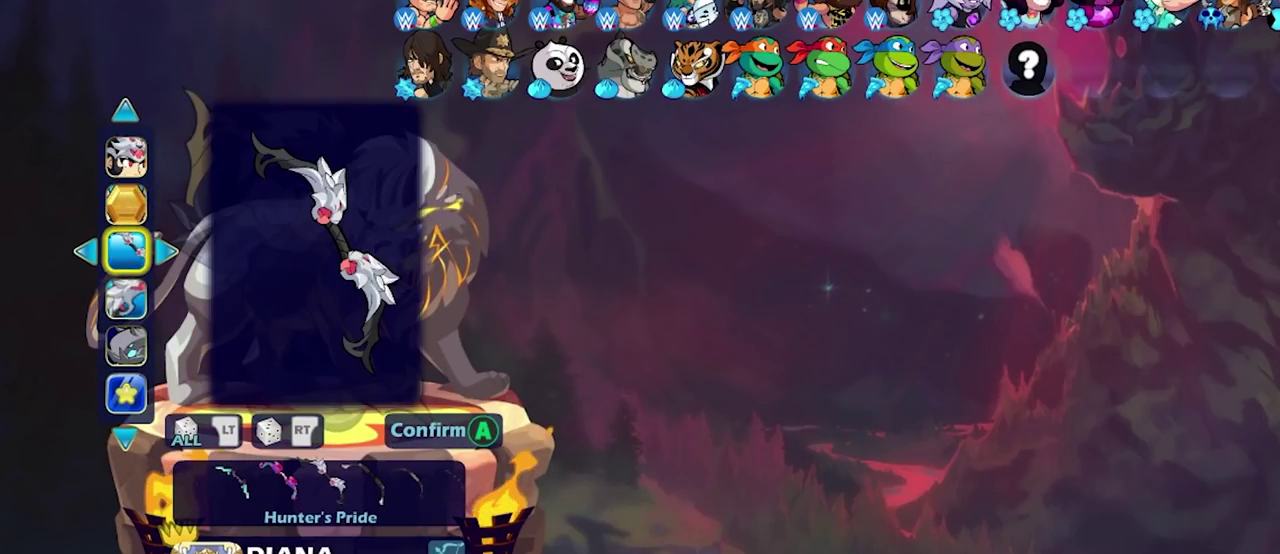
{"dt_ms": 300, "buttons": ["DPAD_LEFT"], "right_stick": "center", "events": [[250, "DPAD_LEFT", "down"]]}
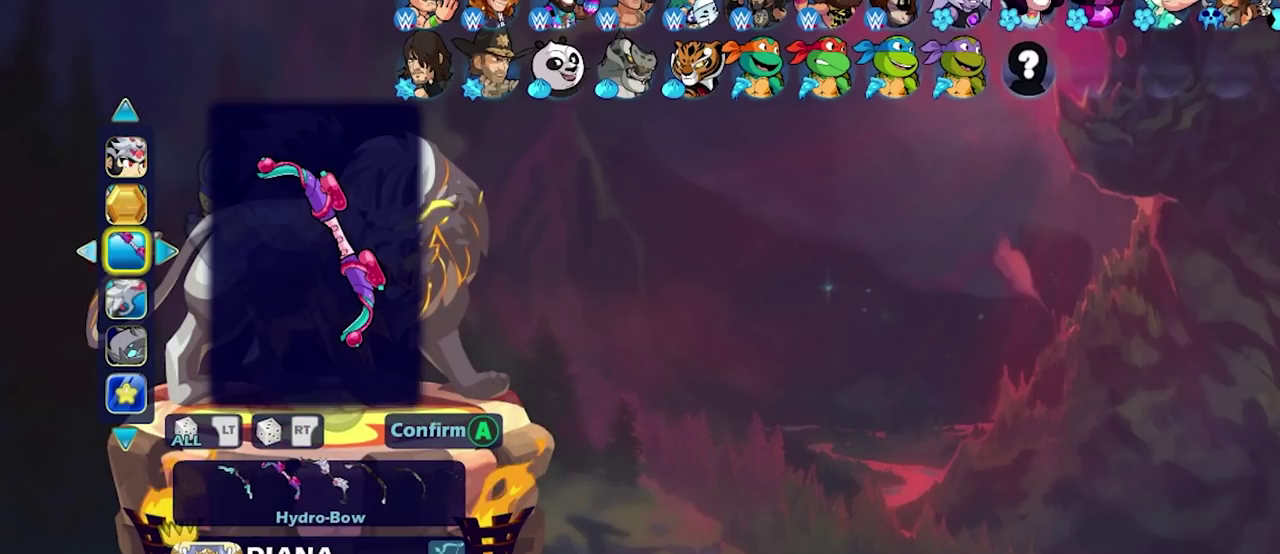
{"dt_ms": 700, "buttons": ["DPAD_LEFT"], "right_stick": "center", "events": [[67, "DPAD_LEFT", "up"], [133, "DPAD_LEFT", "down"], [233, "DPAD_LEFT", "up"], [317, "DPAD_LEFT", "down"], [367, "DPAD_LEFT", "up"], [467, "DPAD_LEFT", "down"], [533, "DPAD_LEFT", "up"], [633, "DPAD_LEFT", "down"]]}
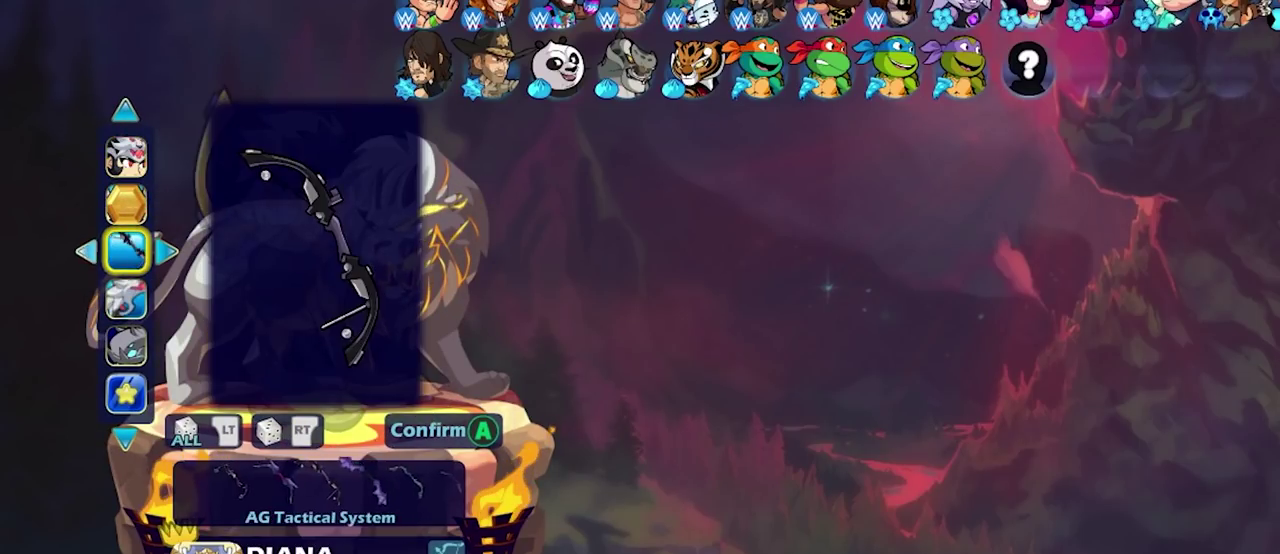
{"dt_ms": 500, "buttons": ["DPAD_LEFT"], "right_stick": "center", "events": [[17, "DPAD_LEFT", "up"], [83, "DPAD_LEFT", "down"], [183, "DPAD_LEFT", "up"], [250, "DPAD_LEFT", "down"], [333, "DPAD_LEFT", "up"], [417, "DPAD_LEFT", "down"]]}
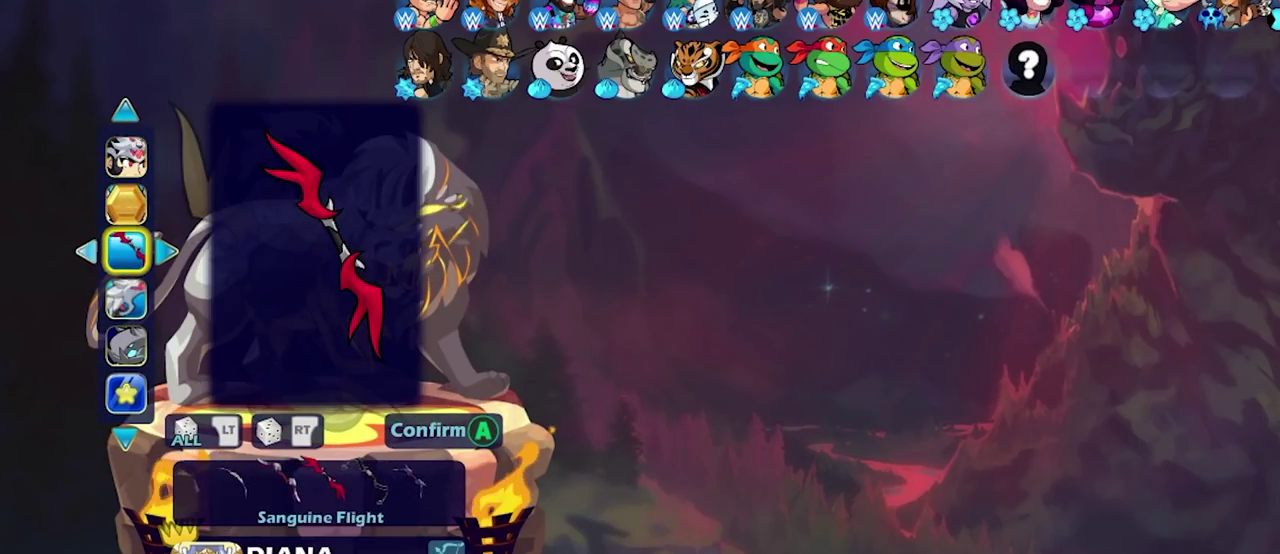
{"dt_ms": 300, "buttons": ["DPAD_LEFT"], "right_stick": "center", "events": [[33, "DPAD_LEFT", "up"], [117, "DPAD_LEFT", "down"], [200, "DPAD_LEFT", "up"], [300, "DPAD_LEFT", "down"]]}
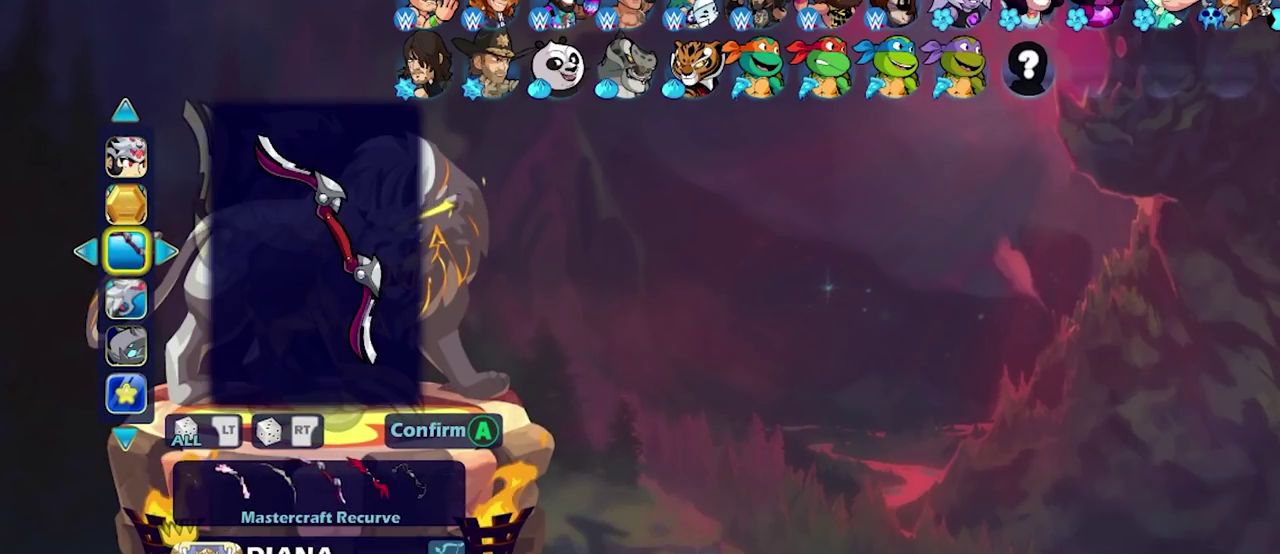
{"dt_ms": 700, "buttons": [], "right_stick": "center", "events": [[83, "DPAD_LEFT", "up"]]}
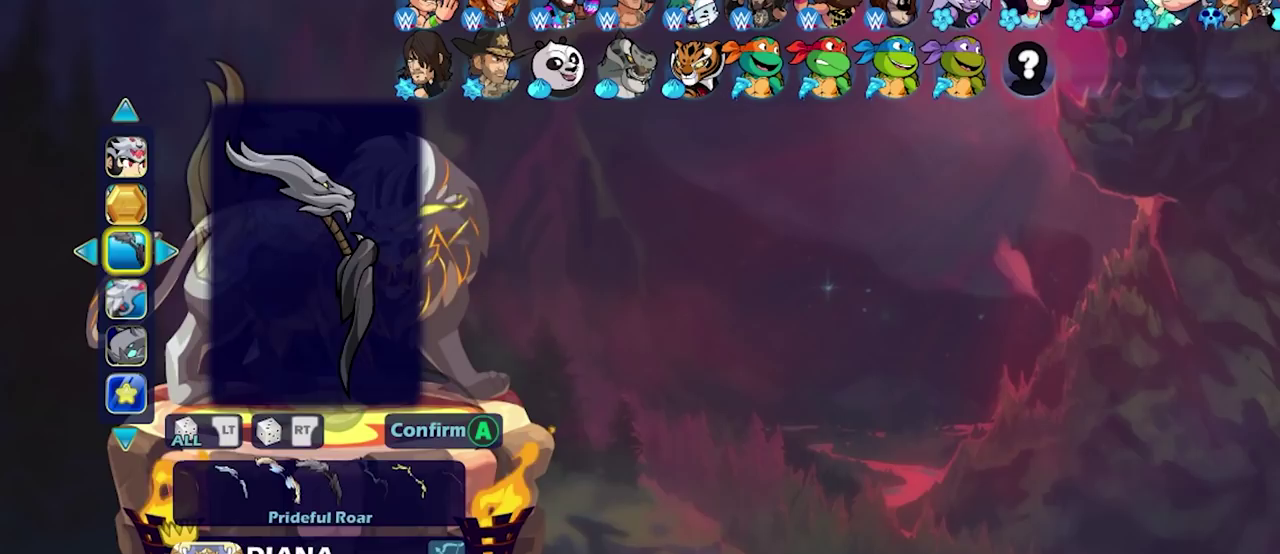
{"dt_ms": 500, "buttons": ["DPAD_LEFT"], "right_stick": "center", "events": [[133, "DPAD_UP", "down"], [250, "DPAD_UP", "up"], [467, "DPAD_LEFT", "down"]]}
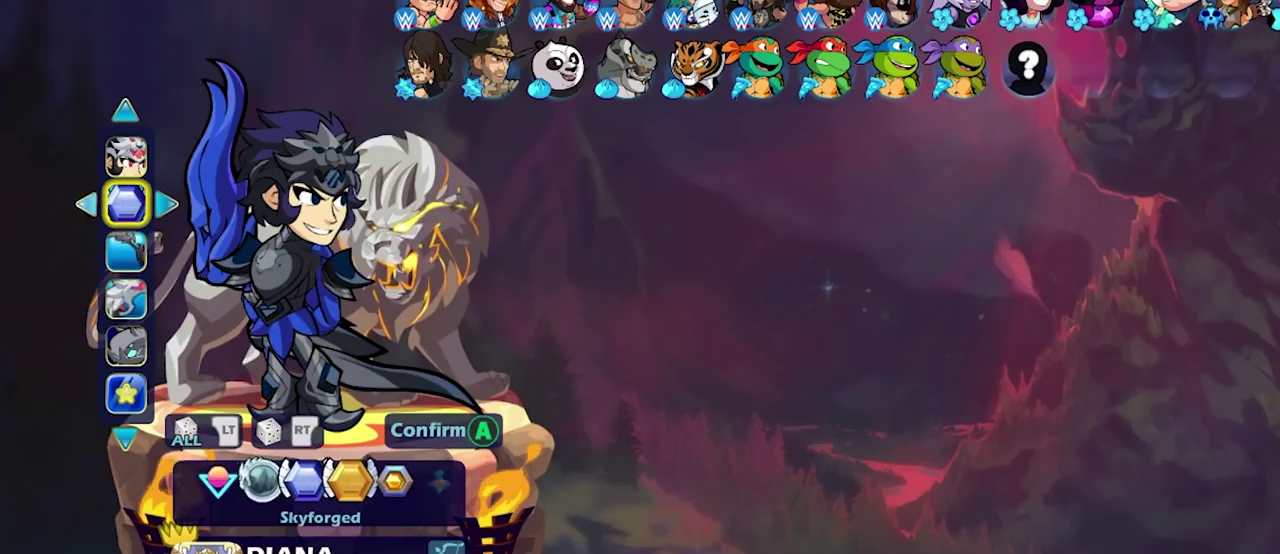
{"dt_ms": 500, "buttons": [], "right_stick": "center", "events": [[33, "DPAD_LEFT", "up"]]}
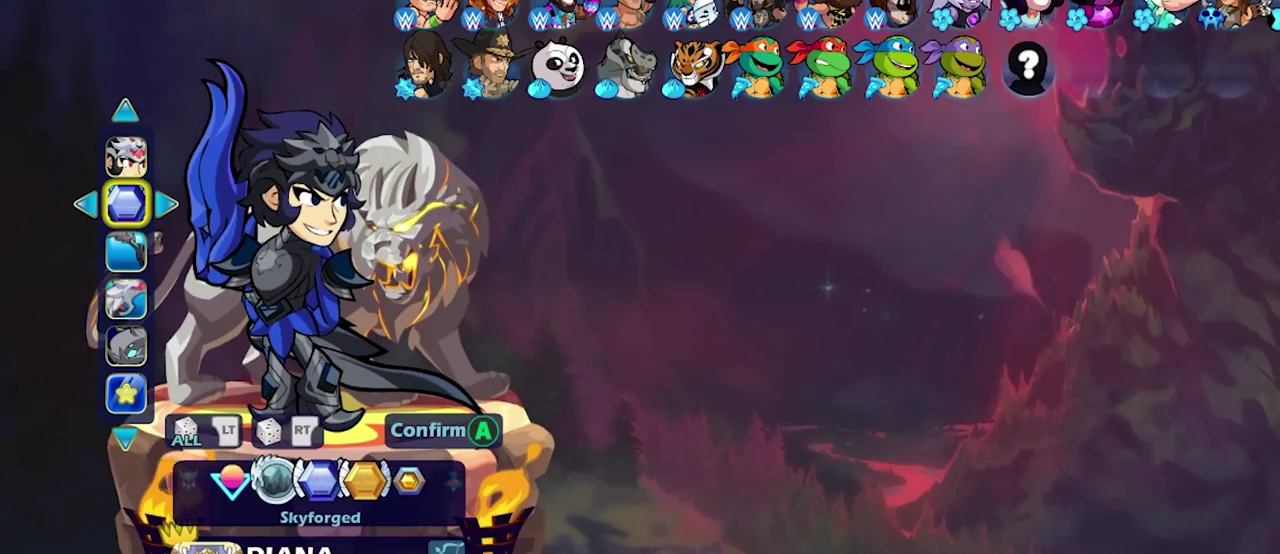
{"dt_ms": 700, "buttons": ["DPAD_LEFT"], "right_stick": "center", "events": [[617, "DPAD_LEFT", "down"]]}
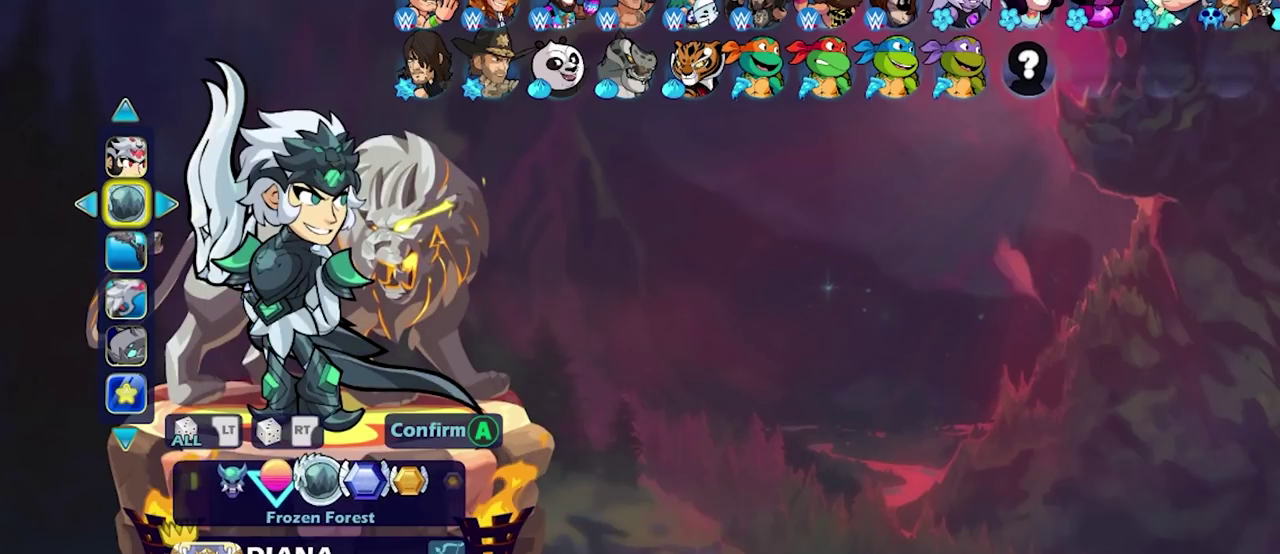
{"dt_ms": 300, "buttons": [], "right_stick": "center", "events": [[33, "DPAD_LEFT", "up"]]}
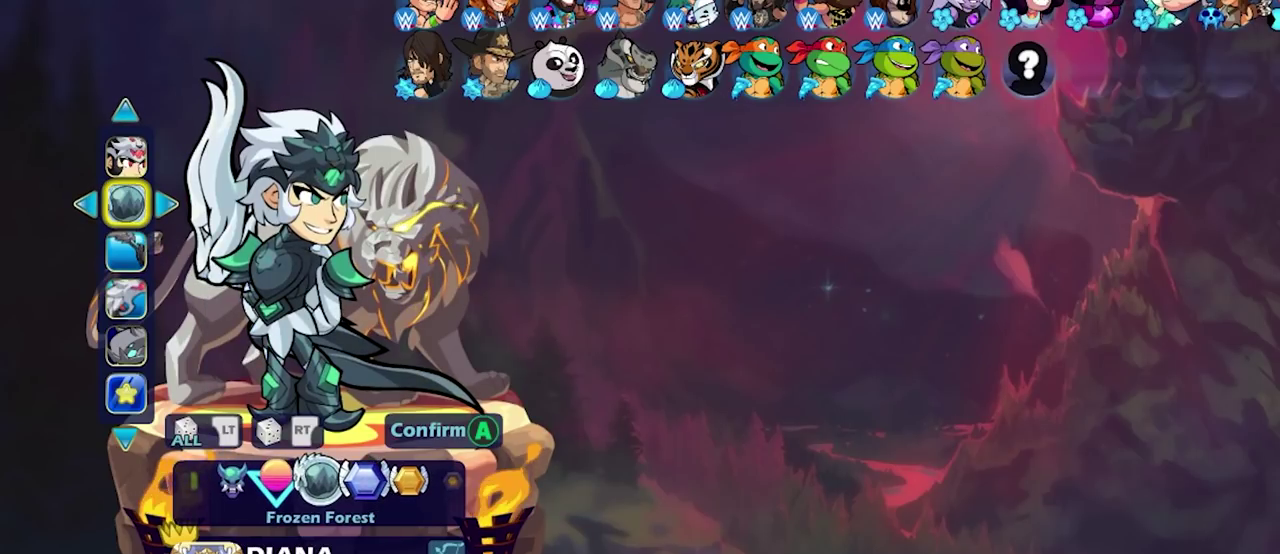
{"dt_ms": 500, "buttons": [], "right_stick": "center", "events": []}
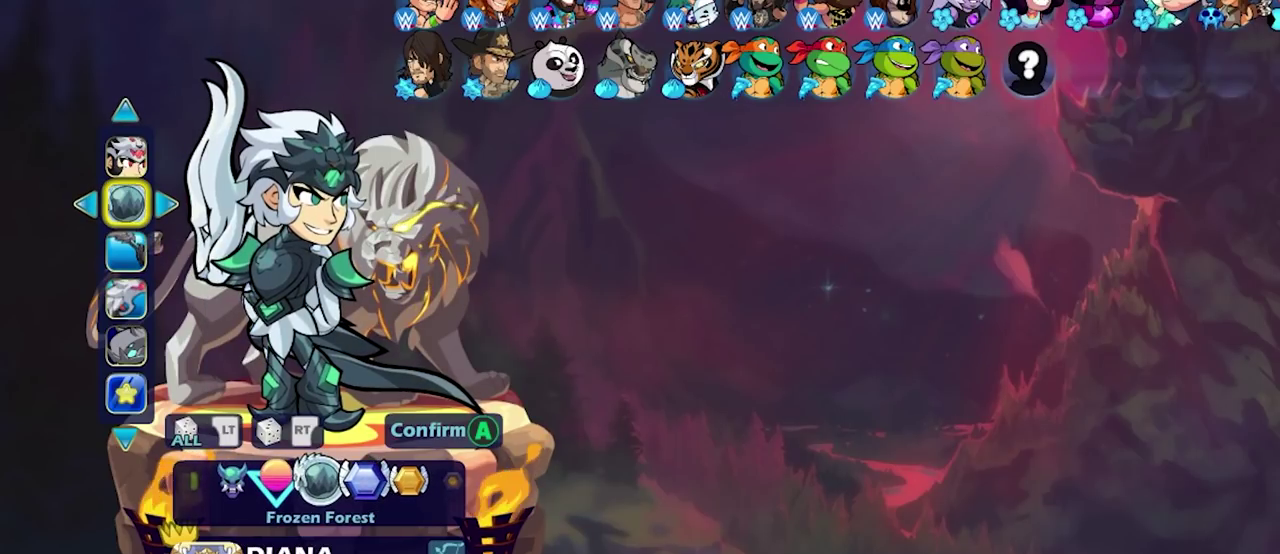
{"dt_ms": 500, "buttons": [], "right_stick": "center", "events": [[383, "DPAD_LEFT", "down"], [483, "DPAD_LEFT", "up"]]}
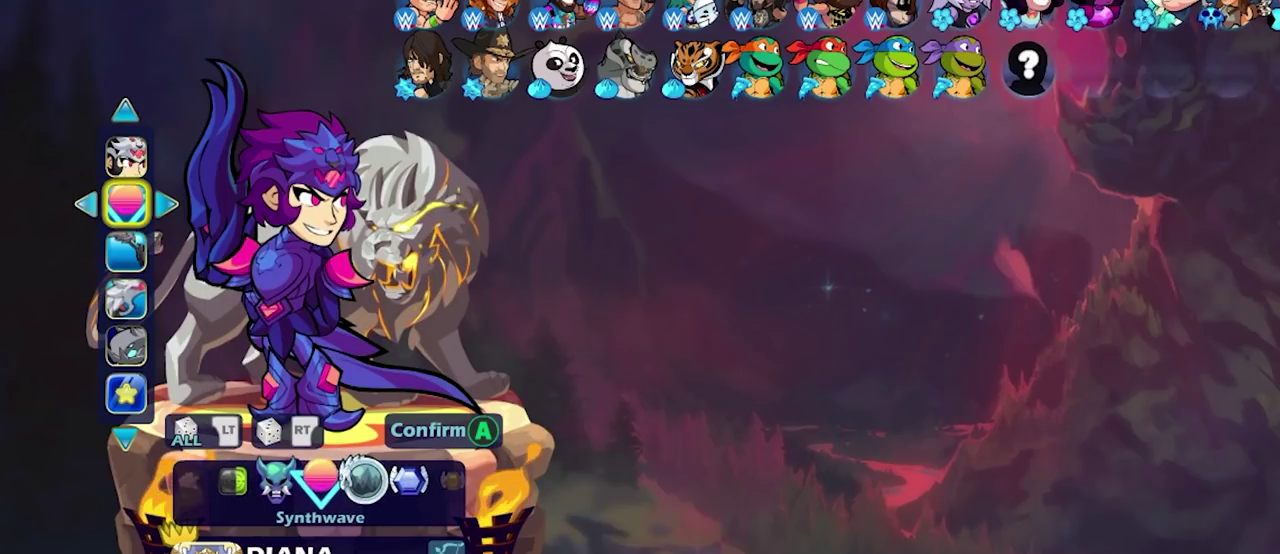
{"dt_ms": 500, "buttons": ["DPAD_LEFT"], "right_stick": "center", "events": [[433, "DPAD_LEFT", "down"]]}
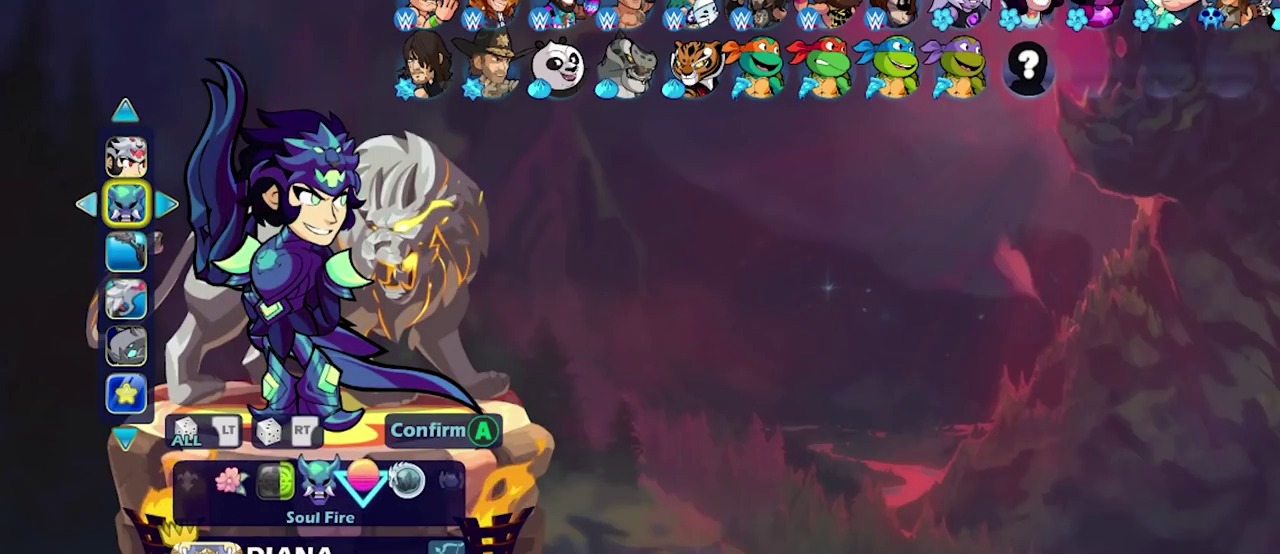
{"dt_ms": 500, "buttons": ["DPAD_LEFT"], "right_stick": "center", "events": [[50, "DPAD_LEFT", "up"], [467, "DPAD_LEFT", "down"]]}
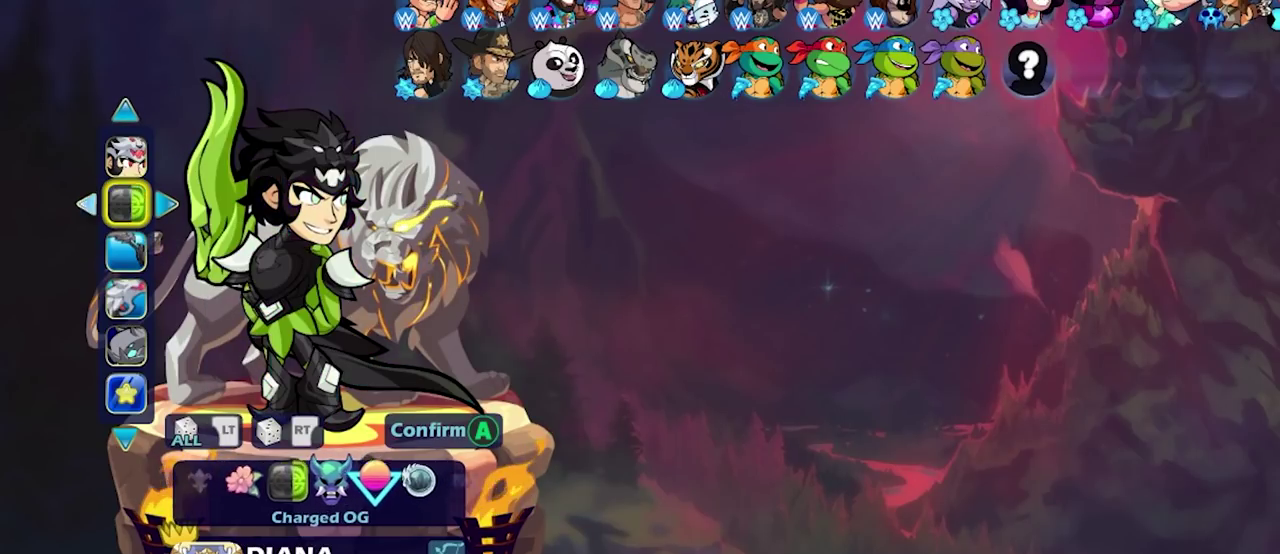
{"dt_ms": 500, "buttons": [], "right_stick": "center", "events": [[117, "DPAD_LEFT", "up"]]}
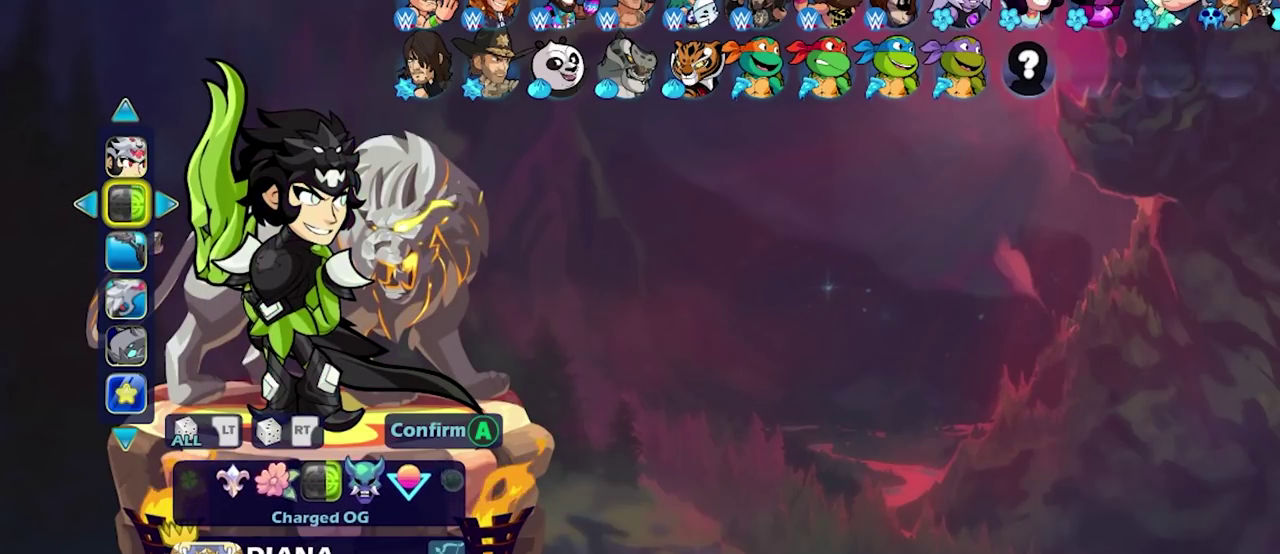
{"dt_ms": 500, "buttons": [], "right_stick": "center", "events": [[200, "DPAD_LEFT", "down"], [333, "DPAD_LEFT", "up"]]}